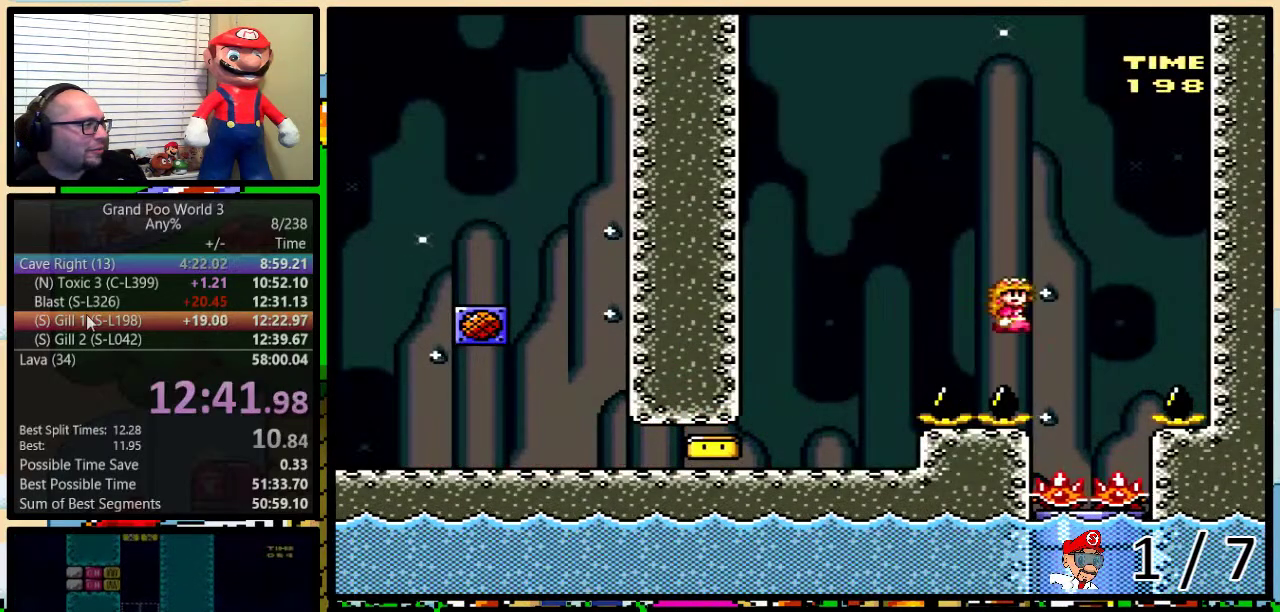
Gameplay with a controller (Nintendo layout); each line is a JSON object with the inputs held at the frame after it. "events" lists button and stick changes between this image and that frame as [ms after this image, input, new state], when the widget could be followed in between. Not read: L3 R3.
{"buttons": ["X", "DPAD_LEFT"], "events": [[34, "A", "up"], [67, "DPAD_RIGHT", "up"], [101, "DPAD_LEFT", "down"], [184, "DPAD_DOWN", "down"], [184, "DPAD_LEFT", "up"], [434, "DPAD_LEFT", "down"], [468, "DPAD_DOWN", "up"]]}
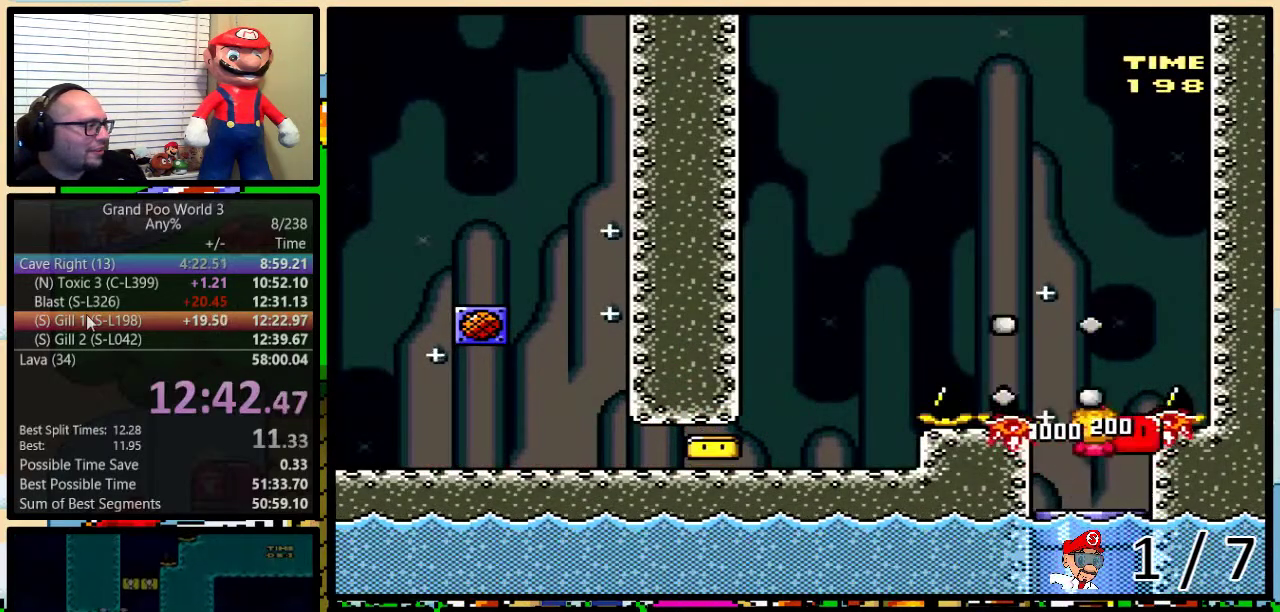
{"buttons": ["X"], "events": [[33, "DPAD_LEFT", "up"], [67, "DPAD_RIGHT", "down"], [100, "DPAD_DOWN", "down"], [150, "DPAD_RIGHT", "up"], [334, "DPAD_DOWN", "up"]]}
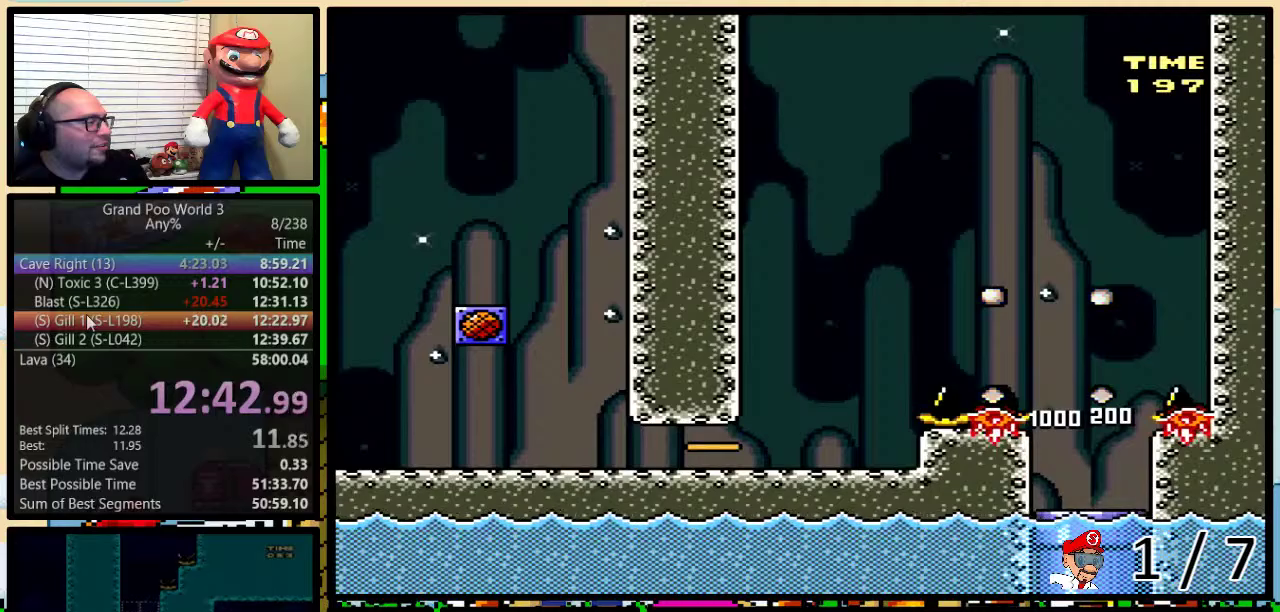
{"buttons": [], "events": [[67, "X", "up"]]}
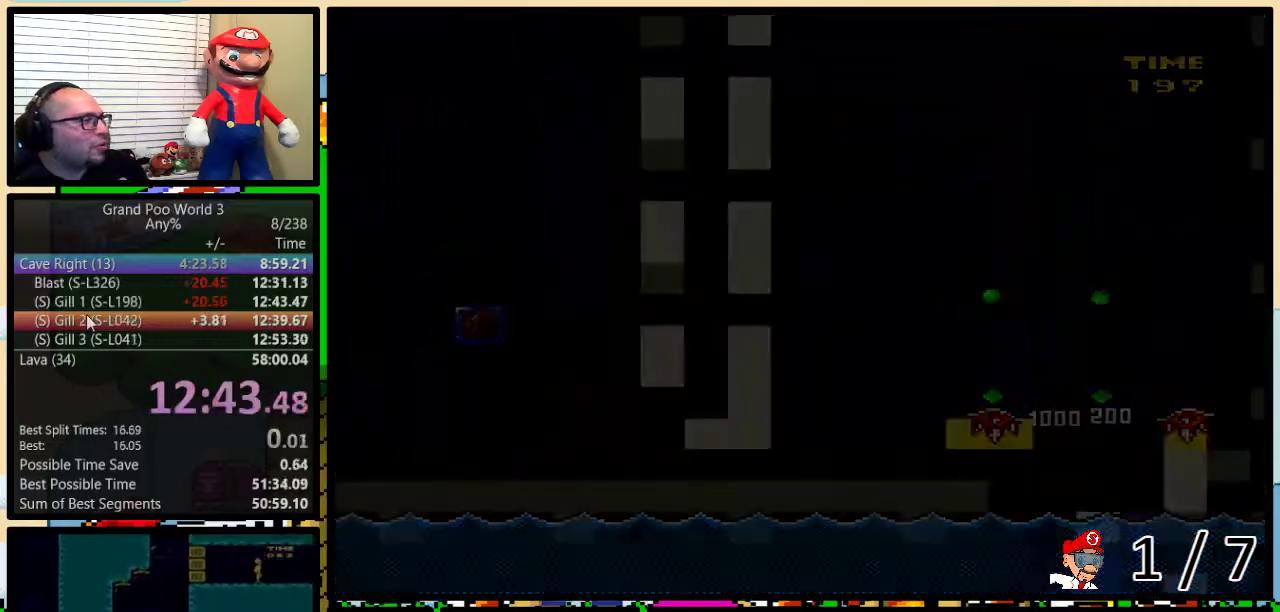
{"buttons": ["Y"], "events": [[500, "Y", "down"]]}
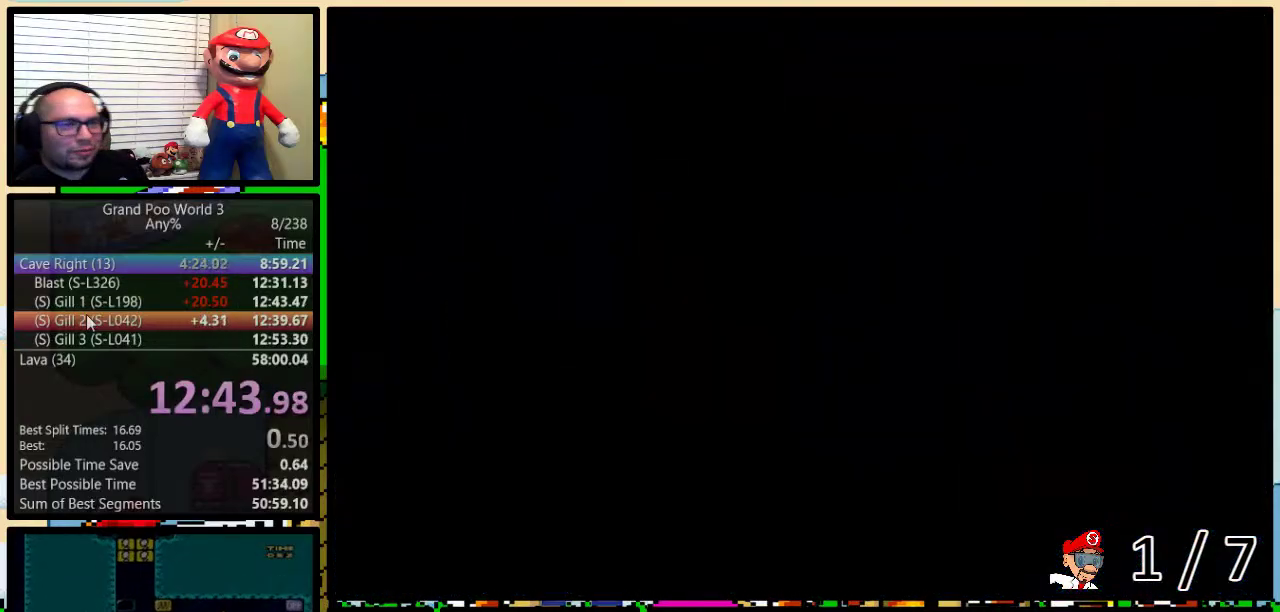
{"buttons": ["Y"], "events": []}
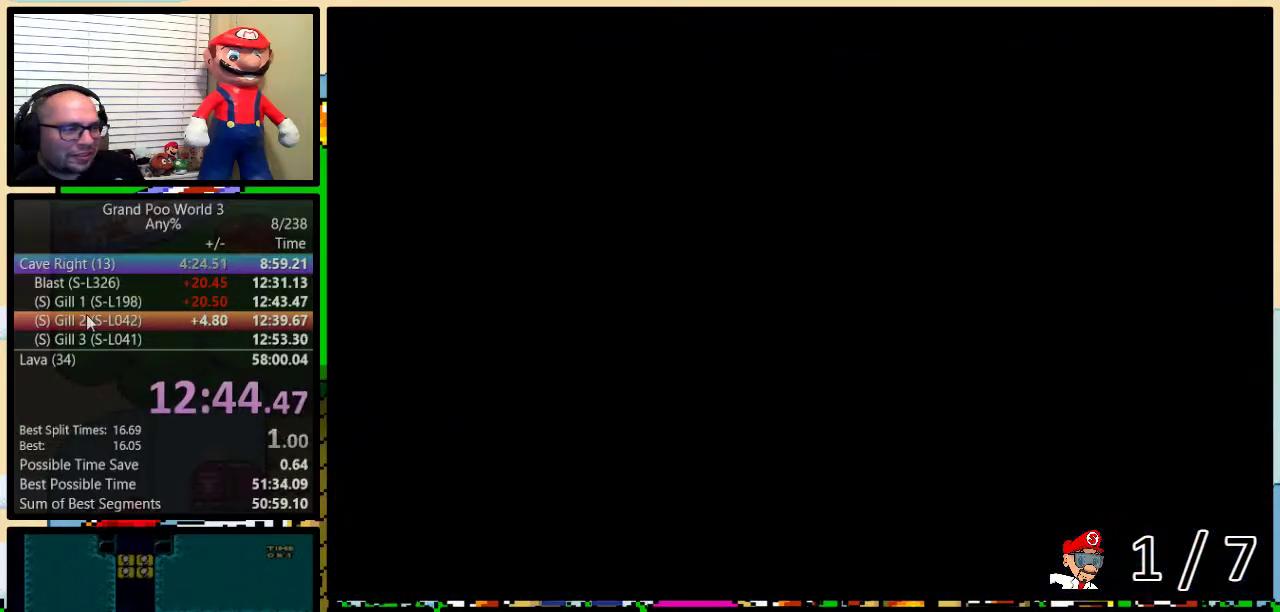
{"buttons": ["Y", "DPAD_RIGHT"], "events": [[400, "DPAD_RIGHT", "down"]]}
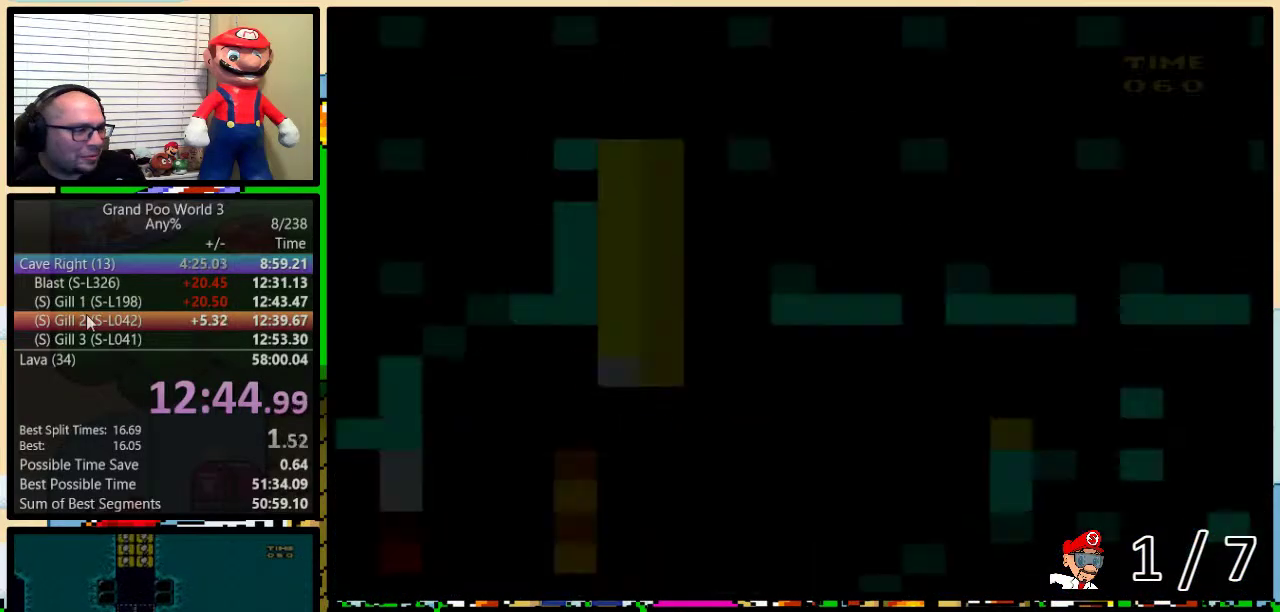
{"buttons": ["Y", "DPAD_RIGHT"], "events": []}
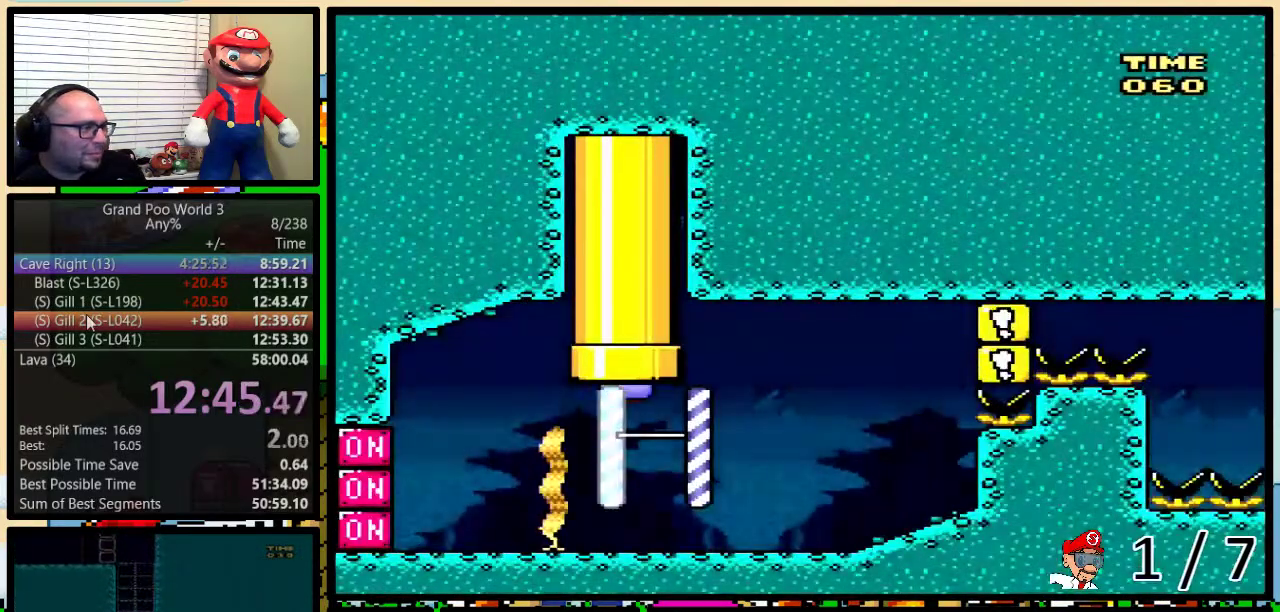
{"buttons": ["B", "Y", "DPAD_UP", "DPAD_RIGHT"], "events": [[350, "DPAD_LEFT", "down"], [350, "DPAD_RIGHT", "up"], [384, "Y", "up"], [450, "DPAD_LEFT", "up"], [450, "DPAD_UP", "down"], [484, "B", "down"], [484, "DPAD_RIGHT", "down"], [484, "Y", "down"]]}
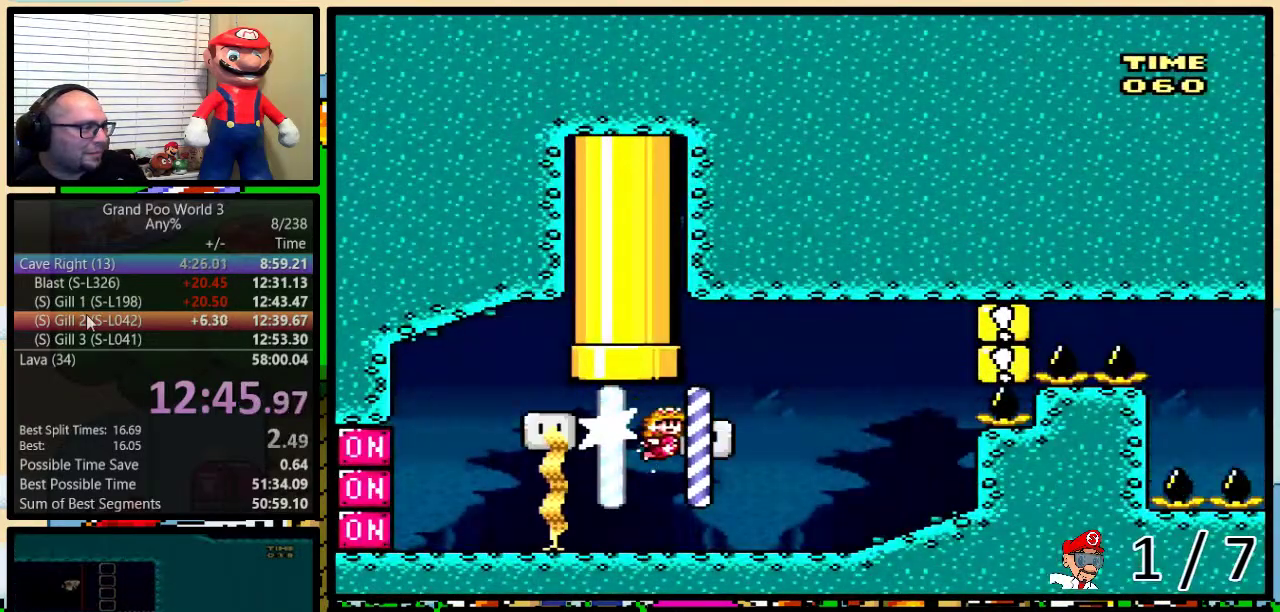
{"buttons": ["Y", "DPAD_RIGHT"], "events": [[251, "B", "up"], [501, "DPAD_UP", "up"]]}
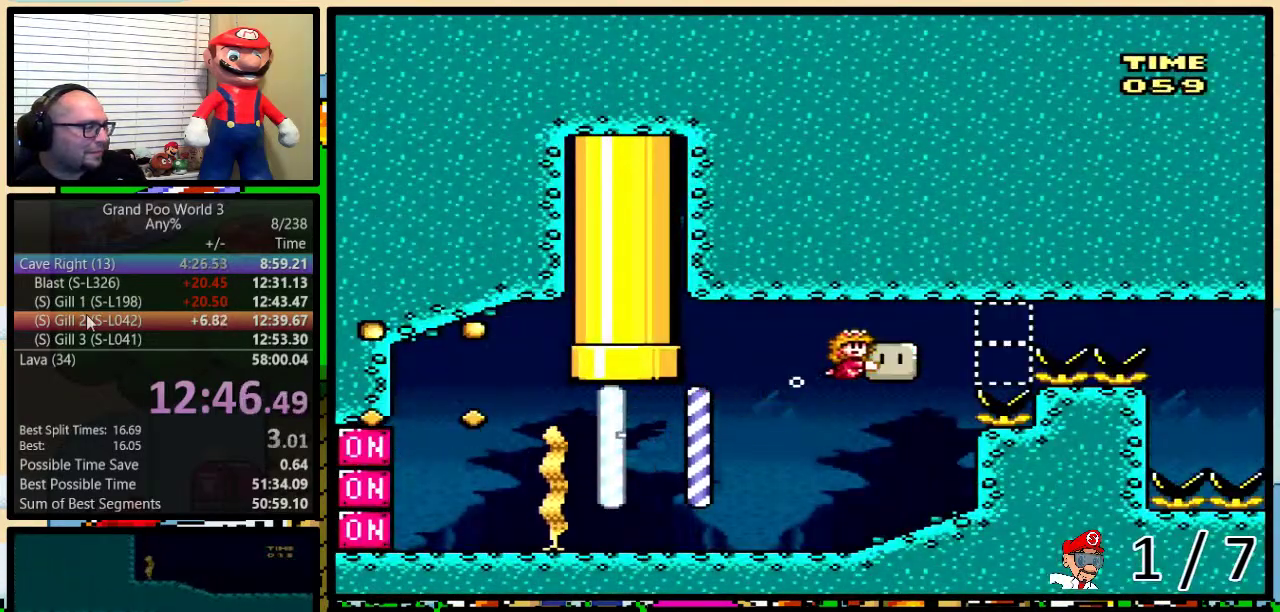
{"buttons": ["Y", "DPAD_RIGHT"], "events": []}
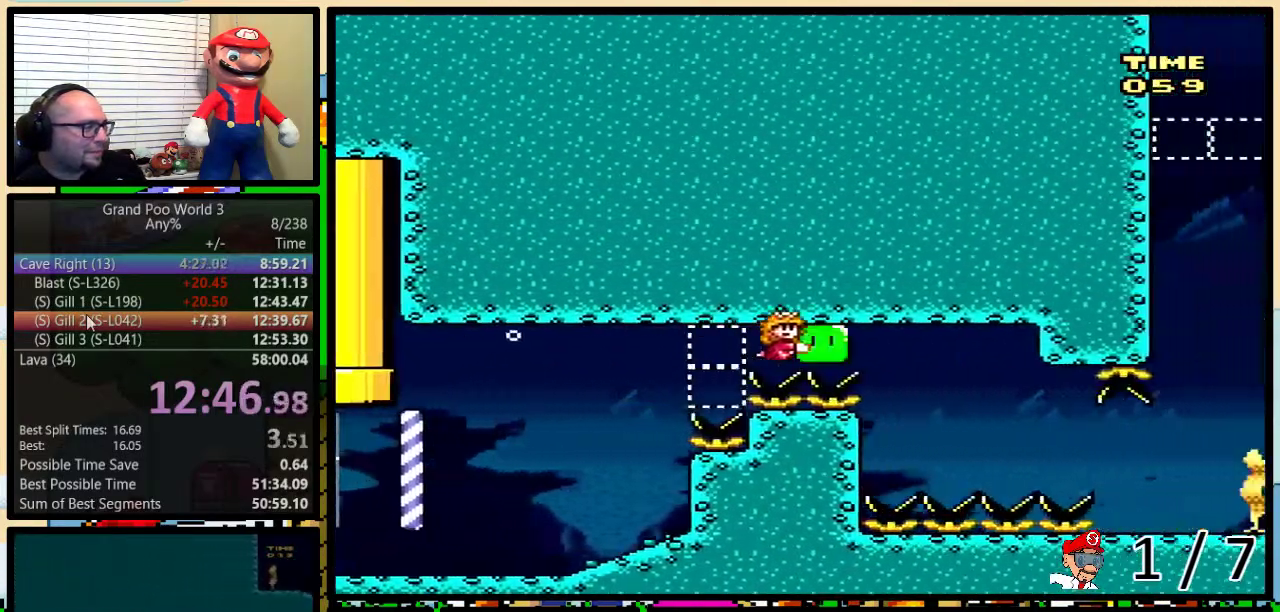
{"buttons": ["Y", "DPAD_DOWN"], "events": [[251, "DPAD_DOWN", "down"], [284, "DPAD_RIGHT", "up"], [317, "DPAD_LEFT", "down"], [401, "DPAD_LEFT", "up"]]}
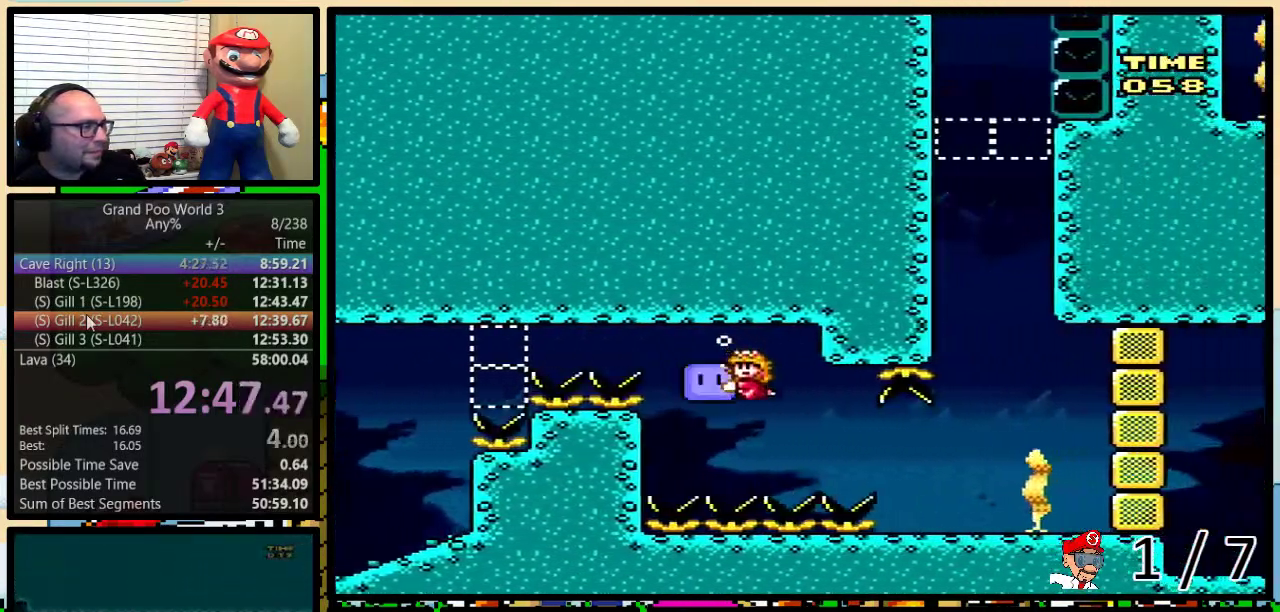
{"buttons": ["Y", "DPAD_RIGHT"], "events": [[83, "DPAD_RIGHT", "down"], [167, "DPAD_DOWN", "up"]]}
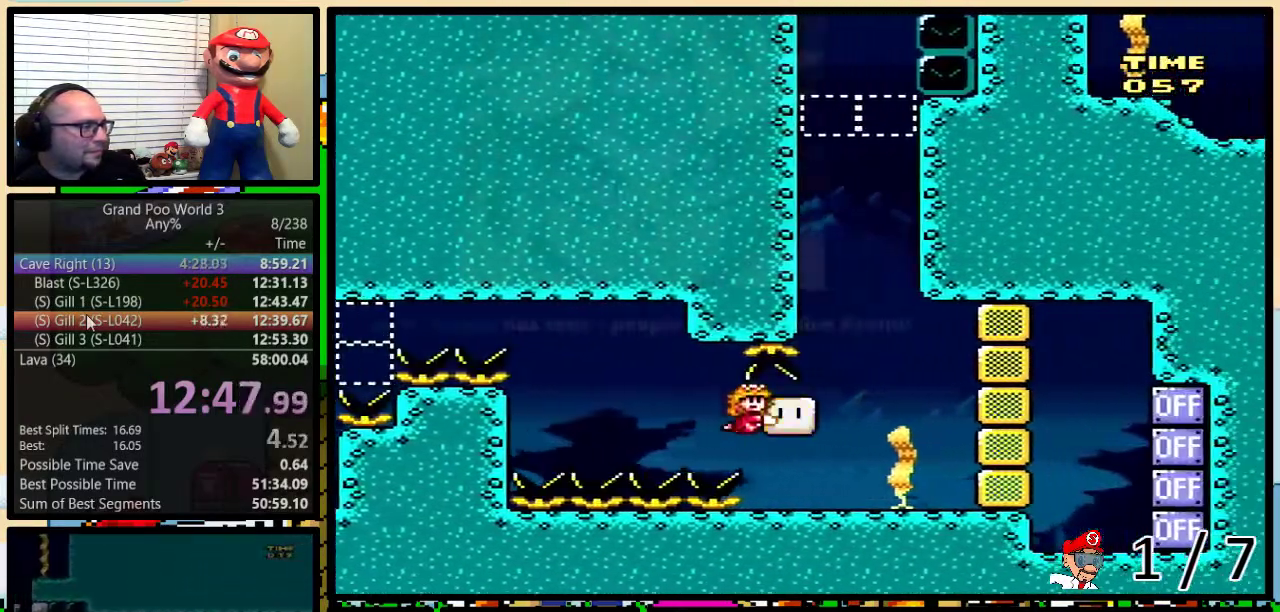
{"buttons": ["DPAD_UP", "DPAD_LEFT"], "events": [[134, "DPAD_RIGHT", "up"], [134, "Y", "up"], [201, "B", "down"], [201, "DPAD_LEFT", "down"], [201, "DPAD_UP", "down"], [267, "B", "up"], [401, "B", "down"], [484, "B", "up"]]}
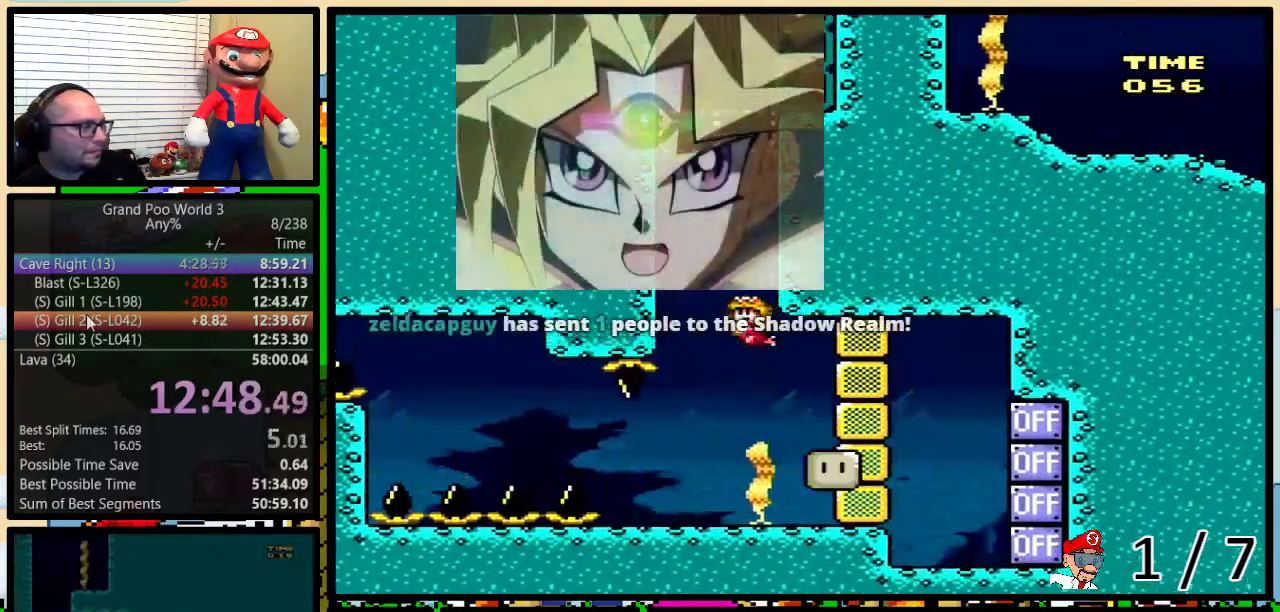
{"buttons": ["DPAD_UP"], "events": [[50, "B", "down"], [117, "B", "up"], [183, "B", "down"], [234, "B", "up"], [300, "B", "down"], [367, "B", "up"], [484, "DPAD_LEFT", "up"]]}
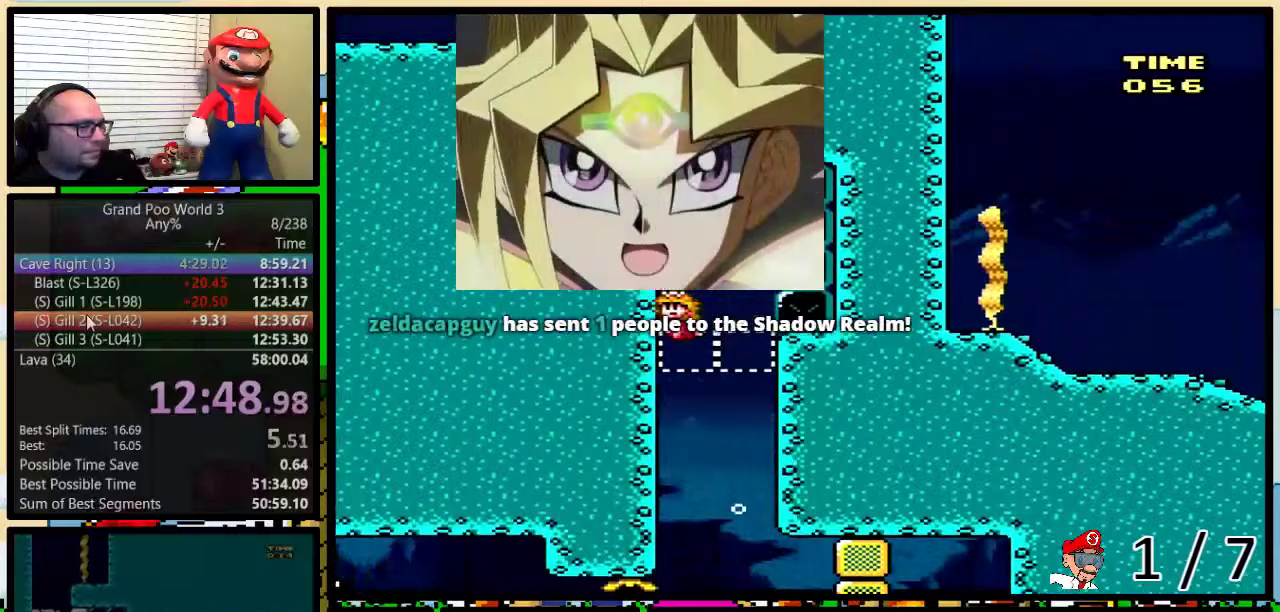
{"buttons": ["B", "DPAD_UP"], "events": [[50, "B", "down"], [101, "B", "up"], [334, "B", "down"], [384, "B", "up"], [451, "B", "down"]]}
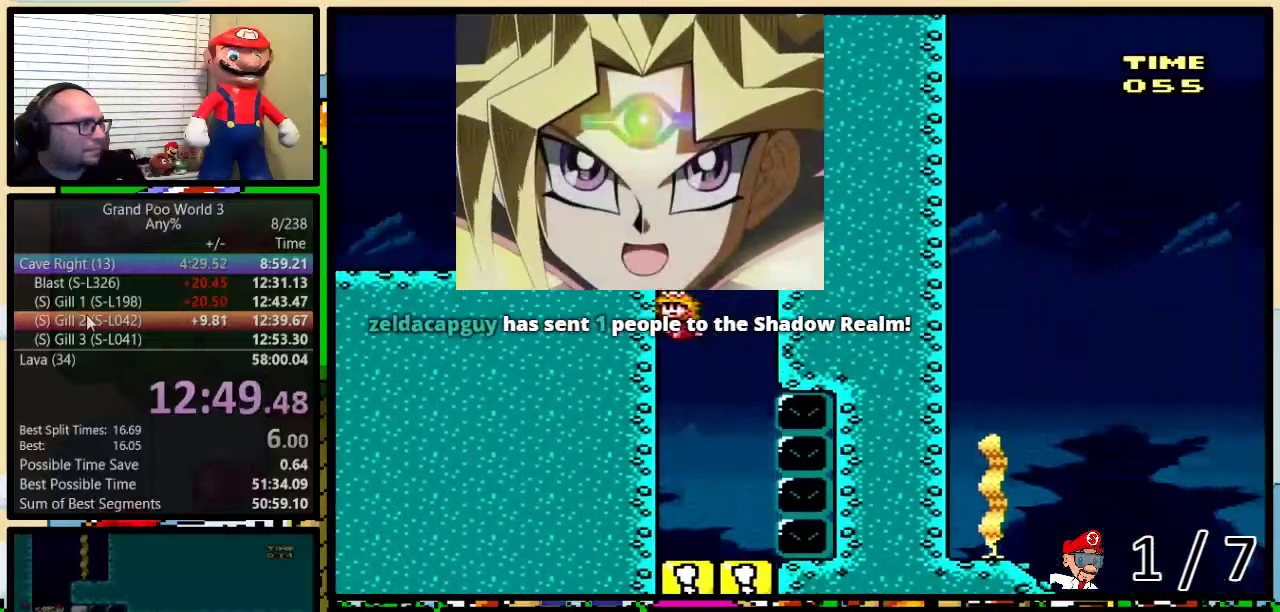
{"buttons": ["DPAD_LEFT"], "events": [[17, "B", "up"], [67, "B", "down"], [167, "B", "up"], [200, "DPAD_UP", "up"], [234, "DPAD_LEFT", "down"], [267, "Y", "down"], [417, "Y", "up"]]}
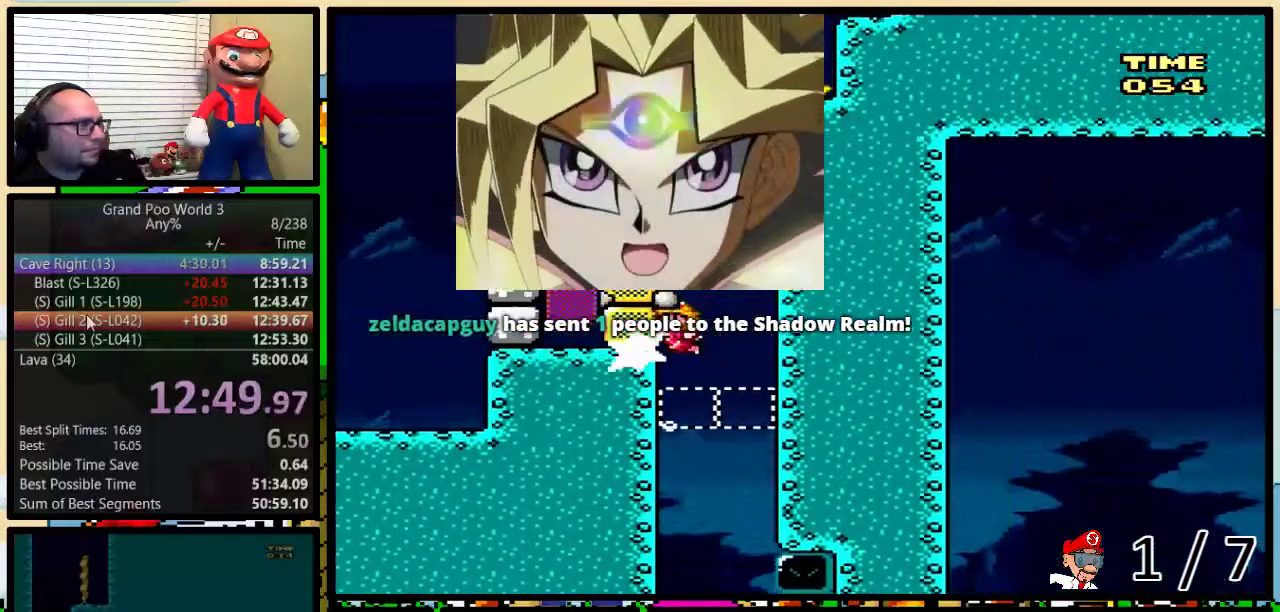
{"buttons": ["DPAD_UP"], "events": [[34, "DPAD_LEFT", "up"], [84, "DPAD_UP", "down"], [117, "Y", "down"], [184, "Y", "up"], [284, "B", "down"], [351, "B", "up"], [401, "B", "down"], [468, "B", "up"]]}
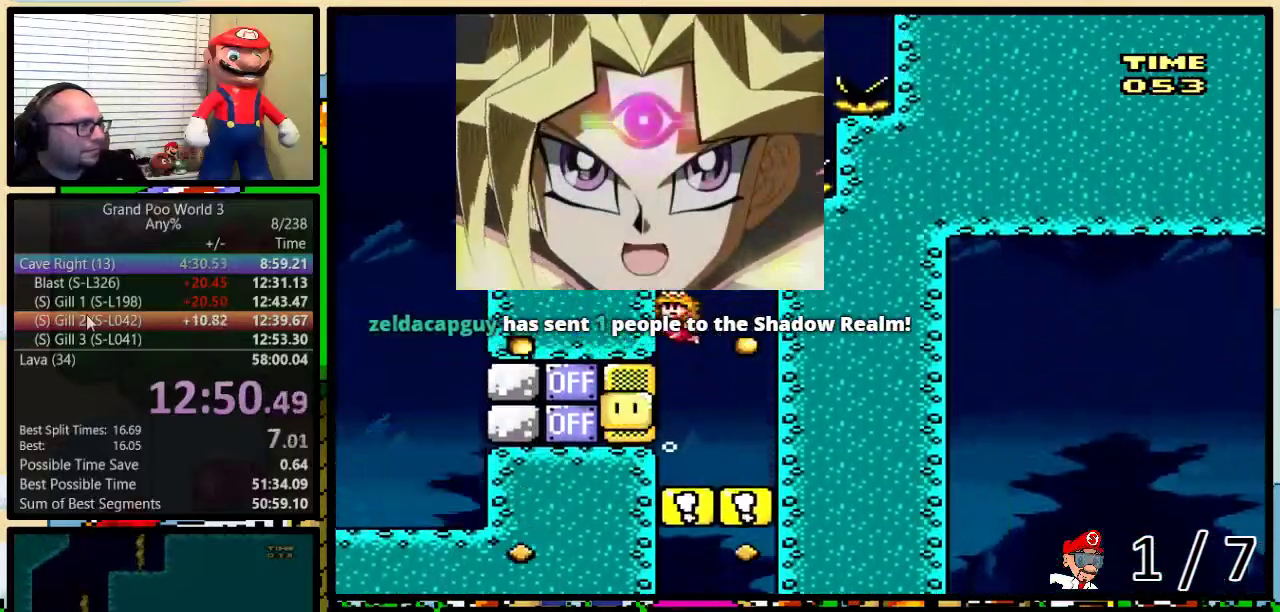
{"buttons": ["B", "DPAD_UP", "DPAD_RIGHT"], "events": [[33, "B", "down"], [33, "DPAD_RIGHT", "down"], [133, "B", "up"], [183, "B", "down"], [284, "B", "up"], [350, "B", "down"], [434, "B", "up"], [484, "B", "down"]]}
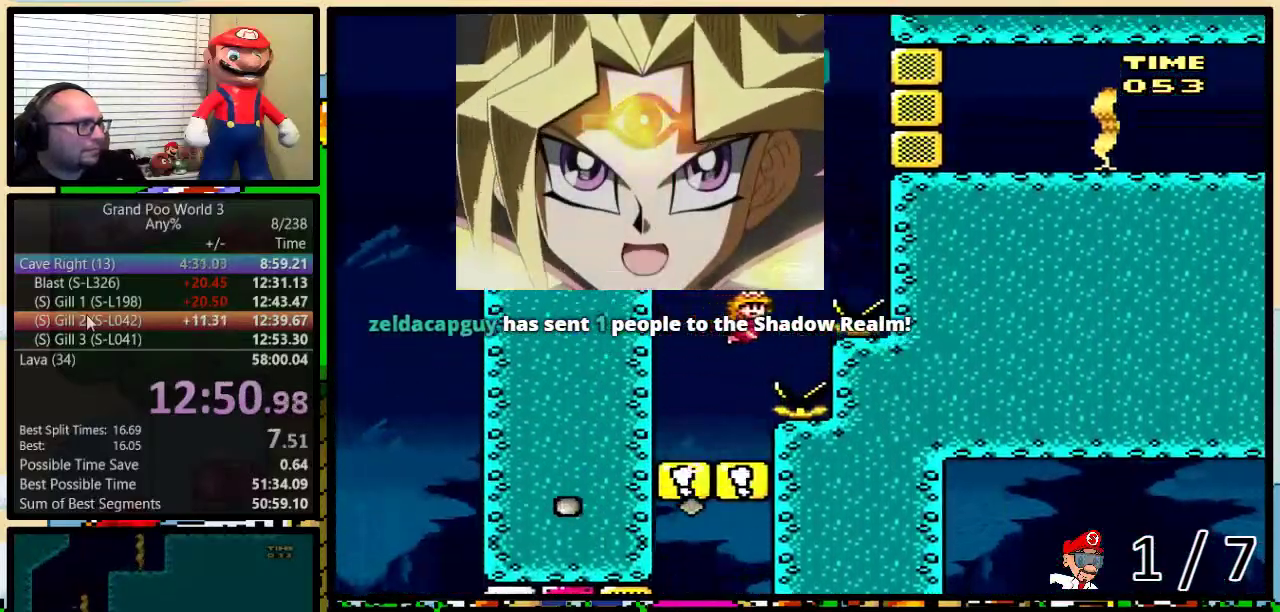
{"buttons": ["DPAD_RIGHT"], "events": [[50, "B", "up"], [251, "B", "down"], [351, "B", "up"], [351, "DPAD_UP", "up"], [418, "Y", "down"], [501, "Y", "up"]]}
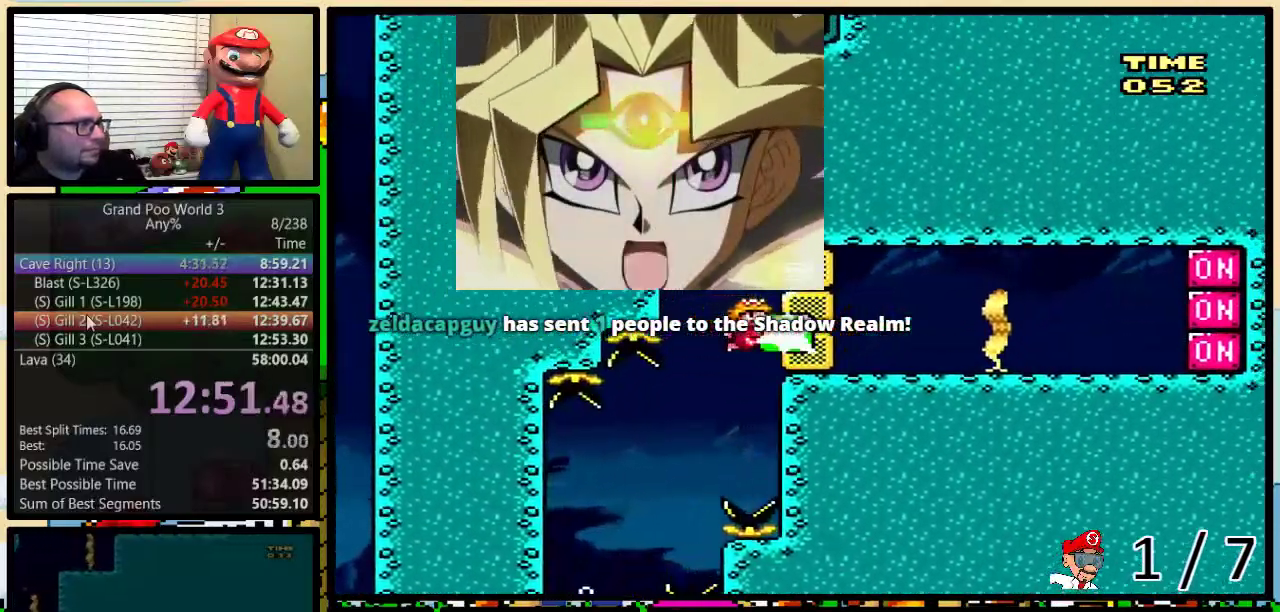
{"buttons": ["B", "DPAD_UP"], "events": [[67, "DPAD_UP", "down"], [100, "B", "down"], [183, "B", "up"], [217, "DPAD_RIGHT", "up"], [250, "B", "down"], [250, "DPAD_LEFT", "down"], [417, "DPAD_LEFT", "up"], [434, "B", "up"], [500, "B", "down"]]}
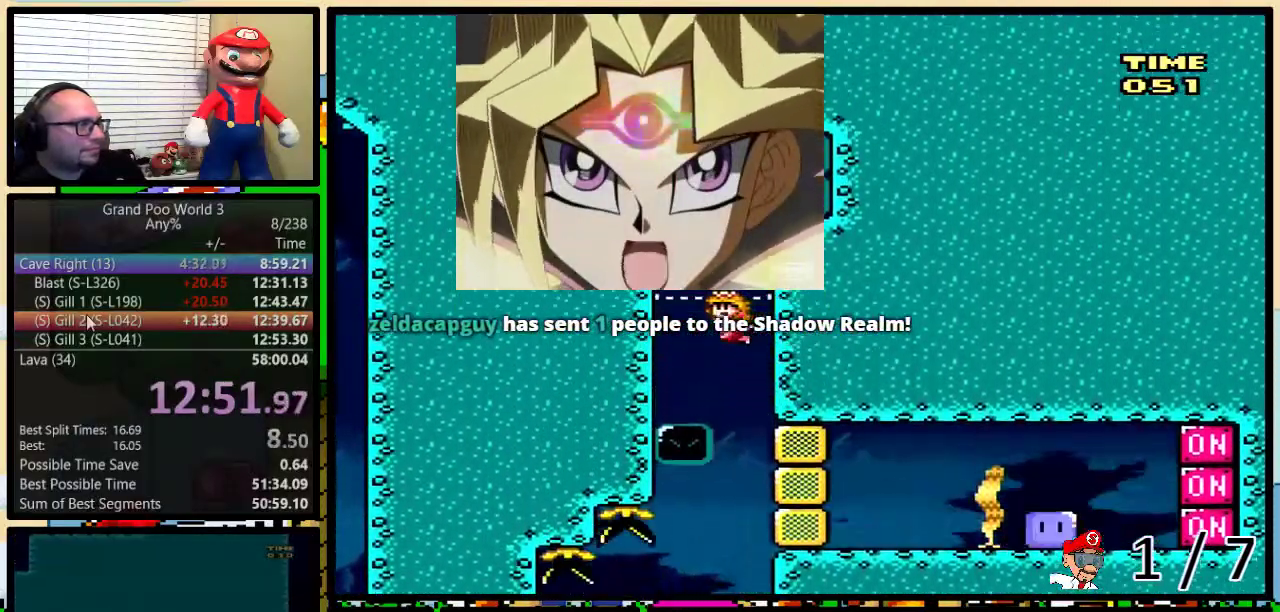
{"buttons": ["DPAD_UP"], "events": [[201, "B", "up"], [301, "B", "down"], [351, "B", "up"], [418, "B", "down"], [484, "B", "up"]]}